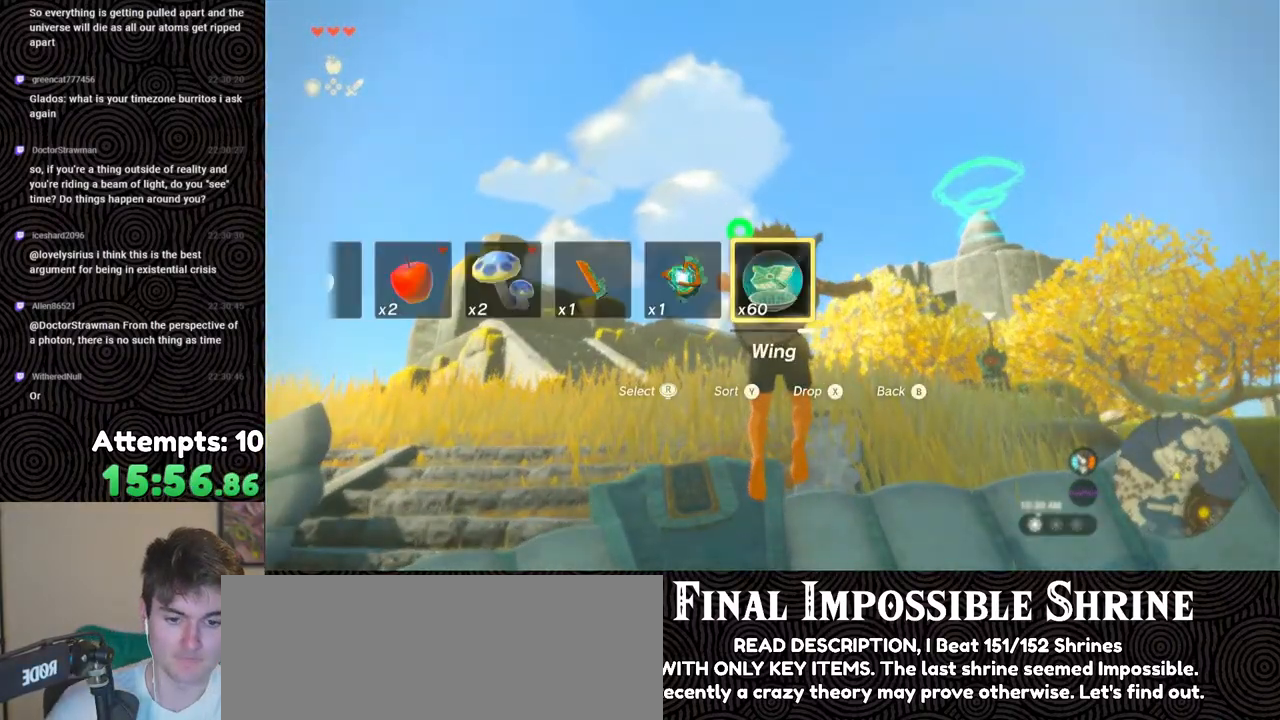
Gameplay with a controller (Nintendo layout); each line is a JSON object with the inputs held at the frame after it. "events" lists button and stick changes between this image and that frame as [ms after this image, input, new state], when the widget could be followed in between. Not read: L3 R3.
{"buttons": [], "left_stick": "center", "right_stick": "center", "events": [[150, "DPAD_UP", "up"]]}
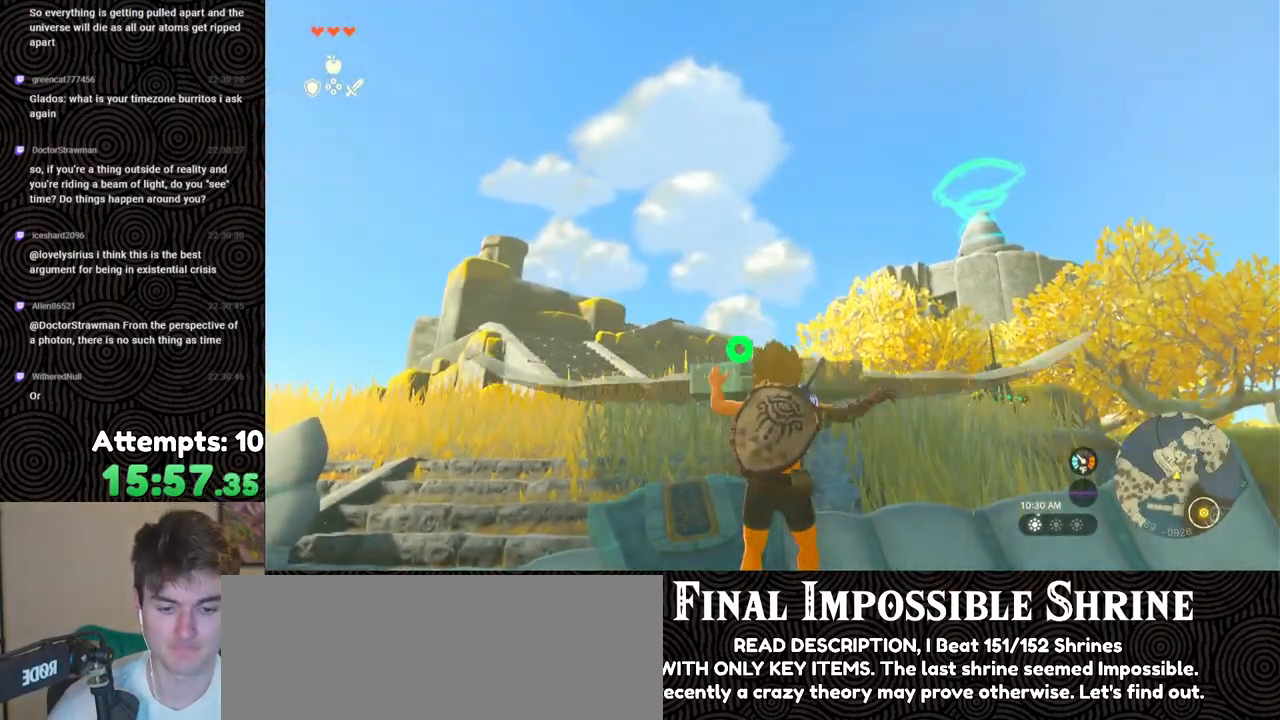
{"buttons": [], "left_stick": "center", "right_stick": "down", "events": [[417, "right_stick", "down"]]}
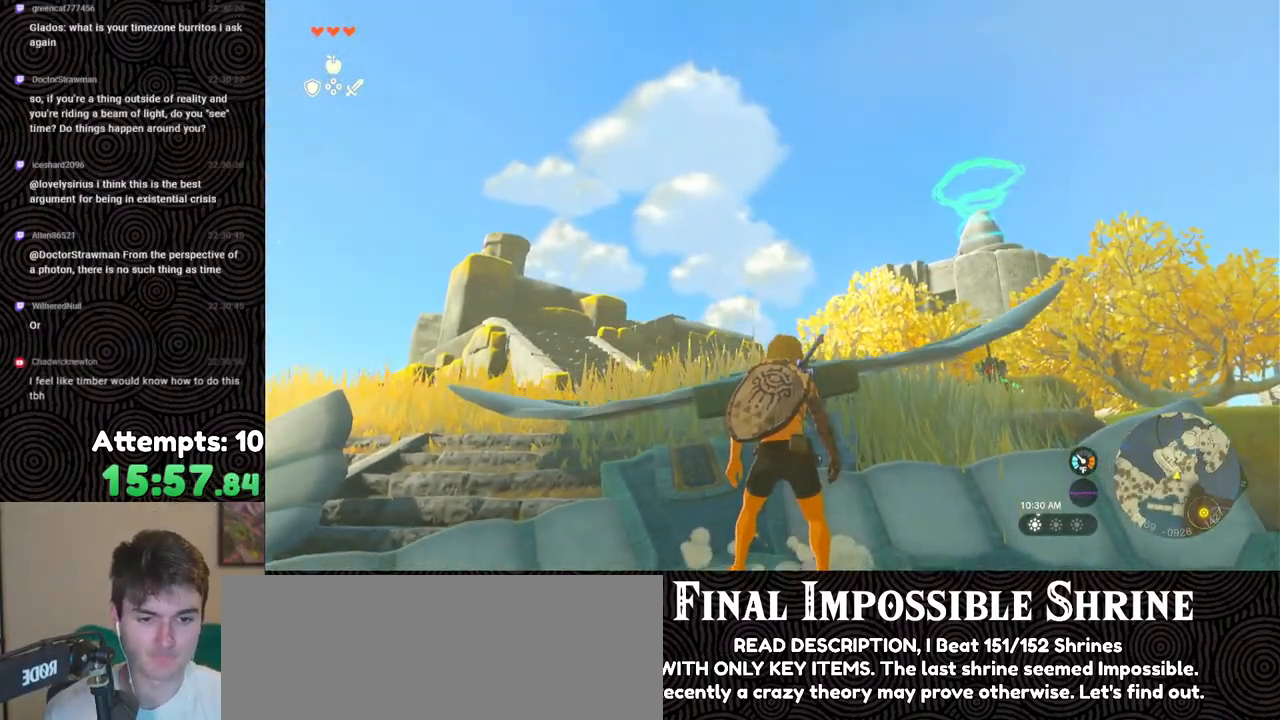
{"buttons": [], "left_stick": "center", "right_stick": "down-right", "events": [[83, "left_stick", "down"], [250, "right_stick", "down-right"], [500, "left_stick", "center"]]}
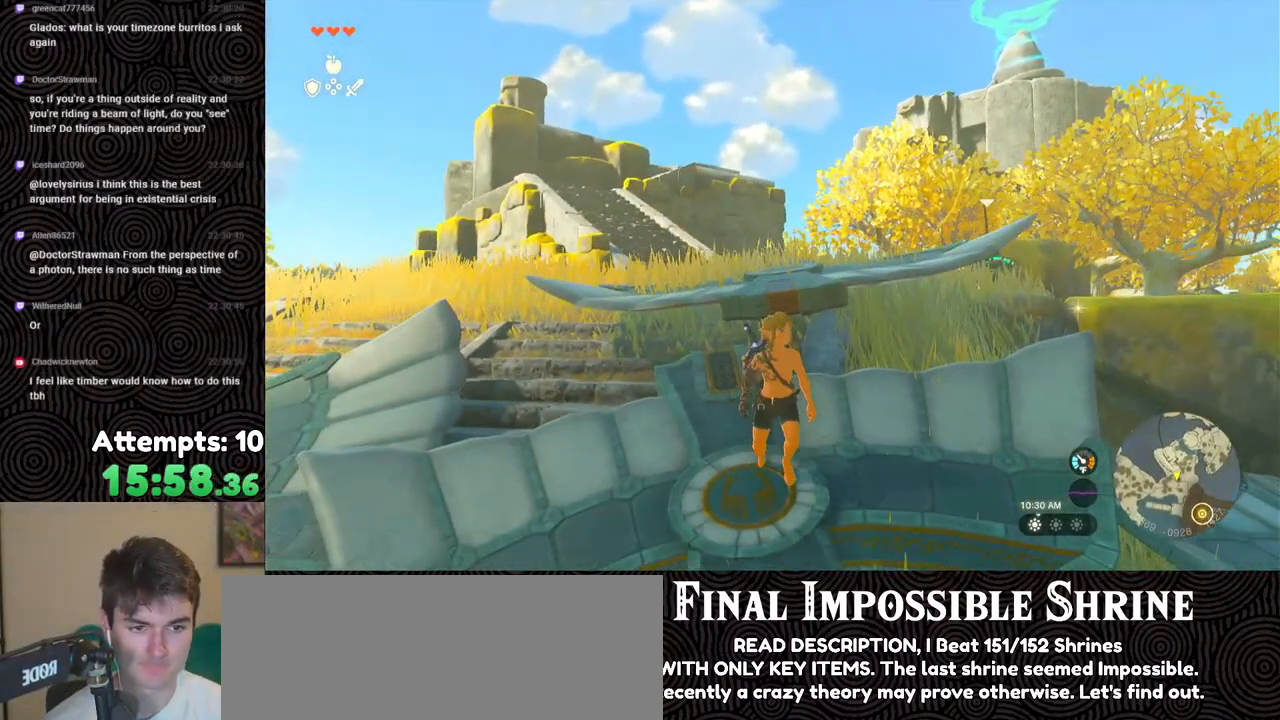
{"buttons": [], "left_stick": "down-left", "right_stick": "down", "events": [[200, "left_stick", "down-left"], [367, "right_stick", "down"]]}
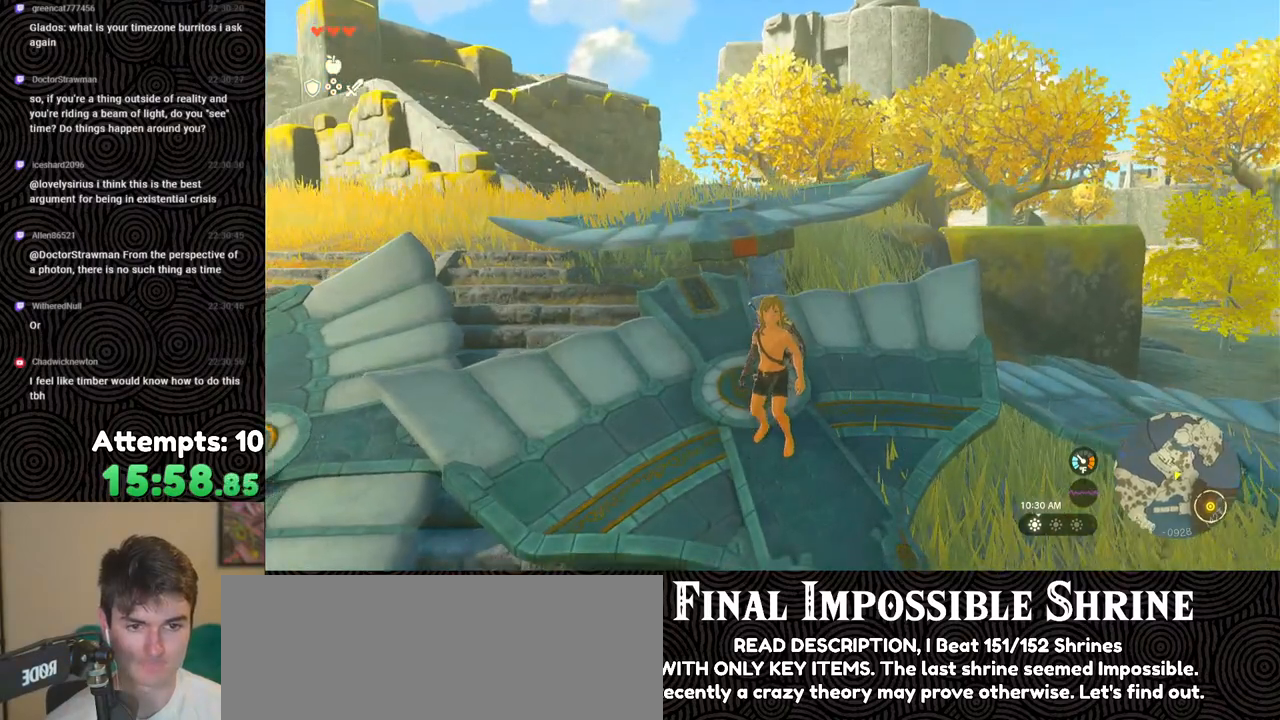
{"buttons": [], "left_stick": "up-left", "right_stick": "down", "events": [[67, "left_stick", "center"], [100, "right_stick", "center"], [317, "left_stick", "up-left"], [500, "right_stick", "down"]]}
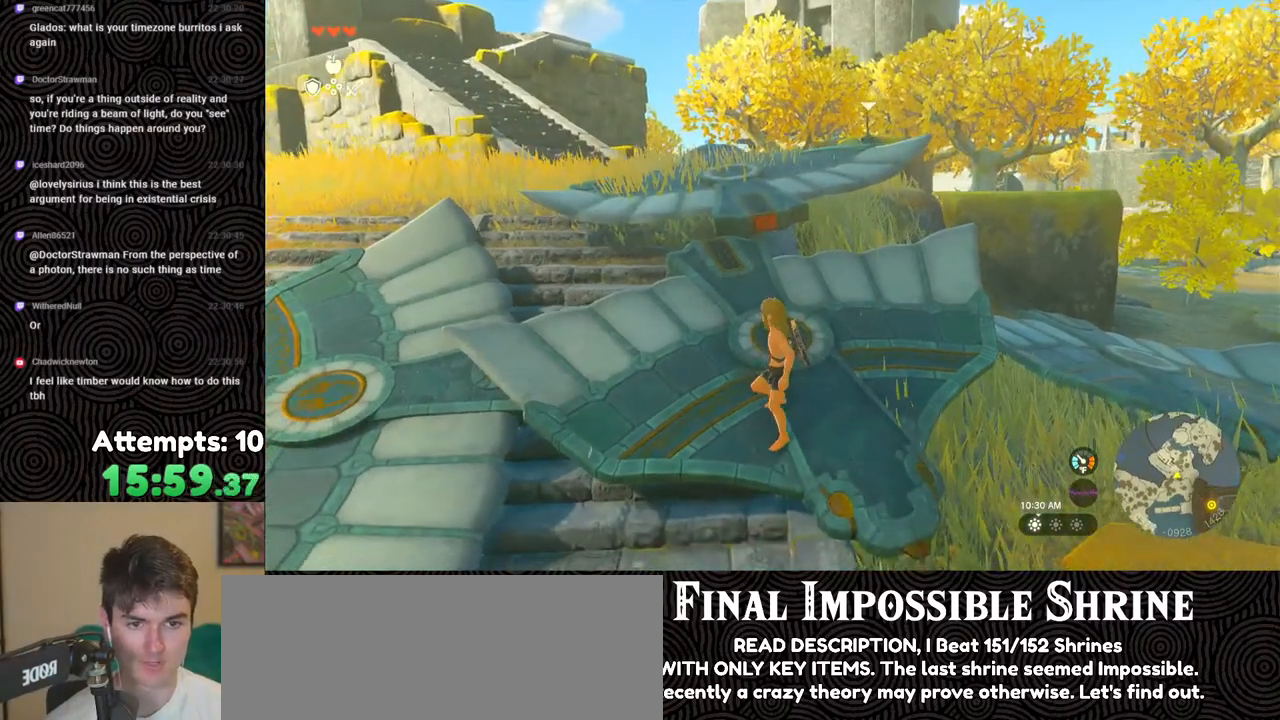
{"buttons": [], "left_stick": "up", "right_stick": "center", "events": [[33, "left_stick", "up"], [400, "right_stick", "center"]]}
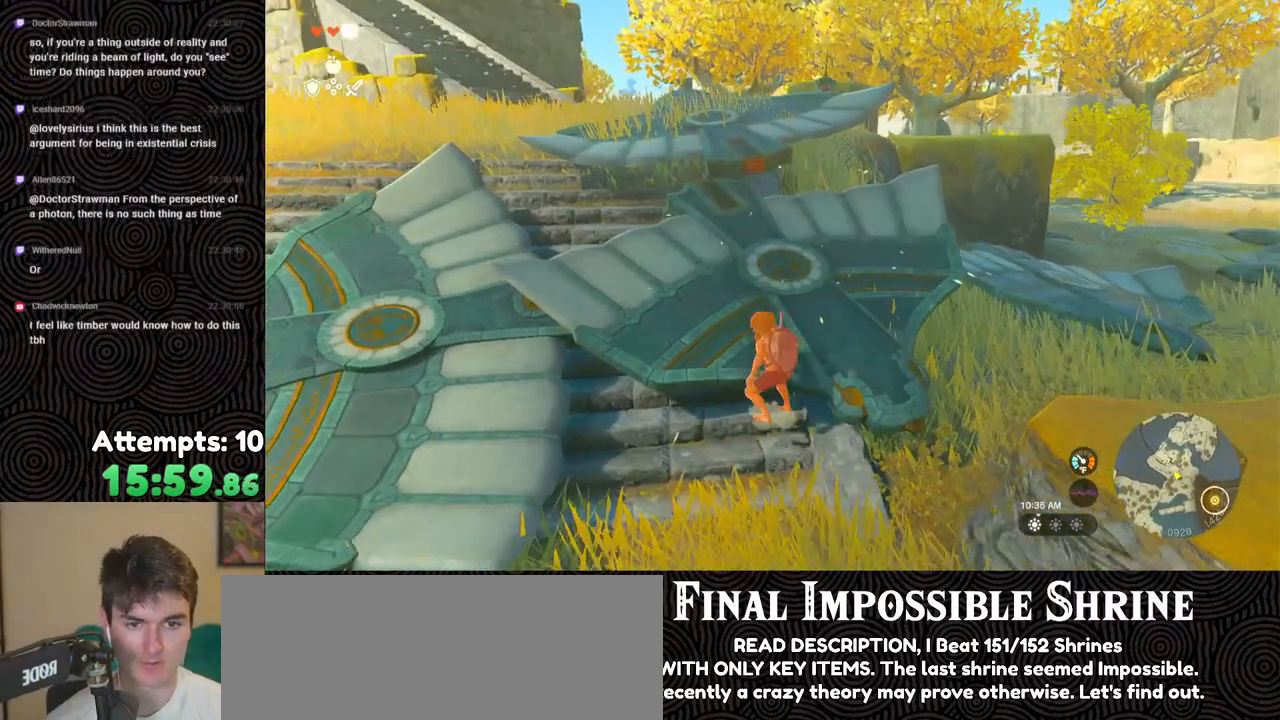
{"buttons": [], "left_stick": "center", "right_stick": "up-left", "events": [[33, "right_stick", "up"], [250, "right_stick", "center"], [417, "right_stick", "left"], [467, "left_stick", "center"], [500, "right_stick", "up-left"]]}
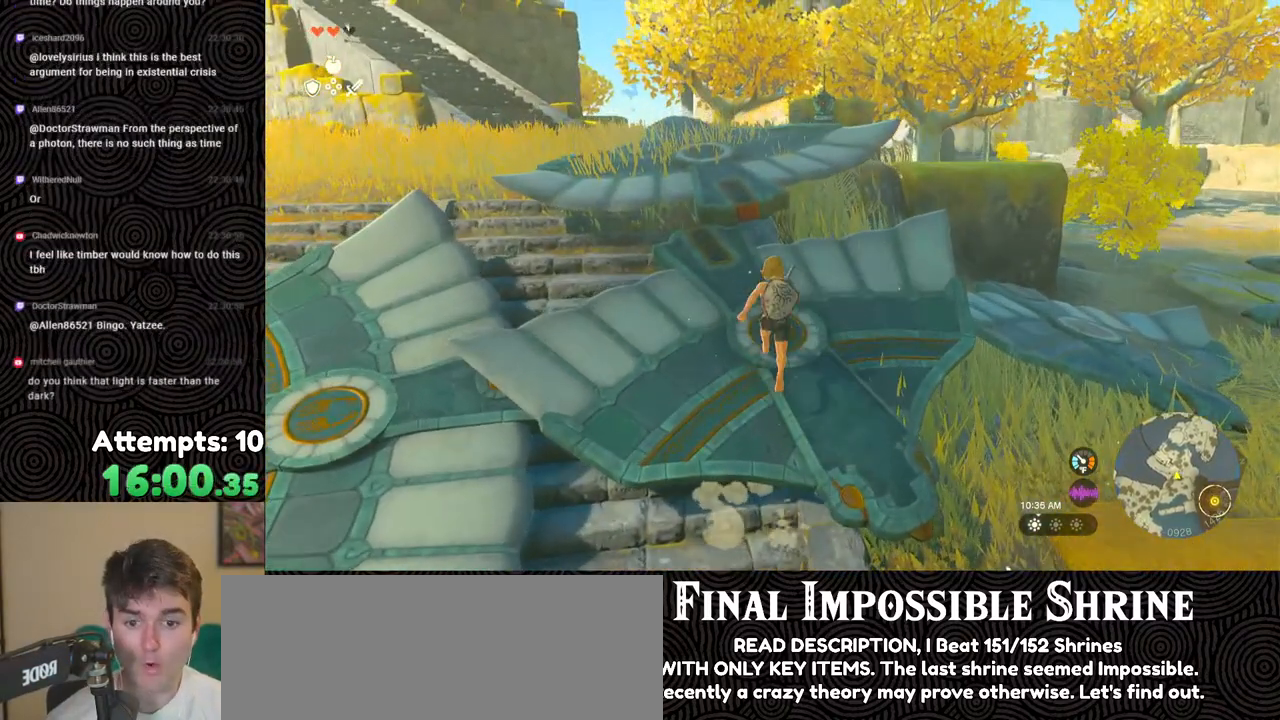
{"buttons": [], "left_stick": "center", "right_stick": "up-left", "events": []}
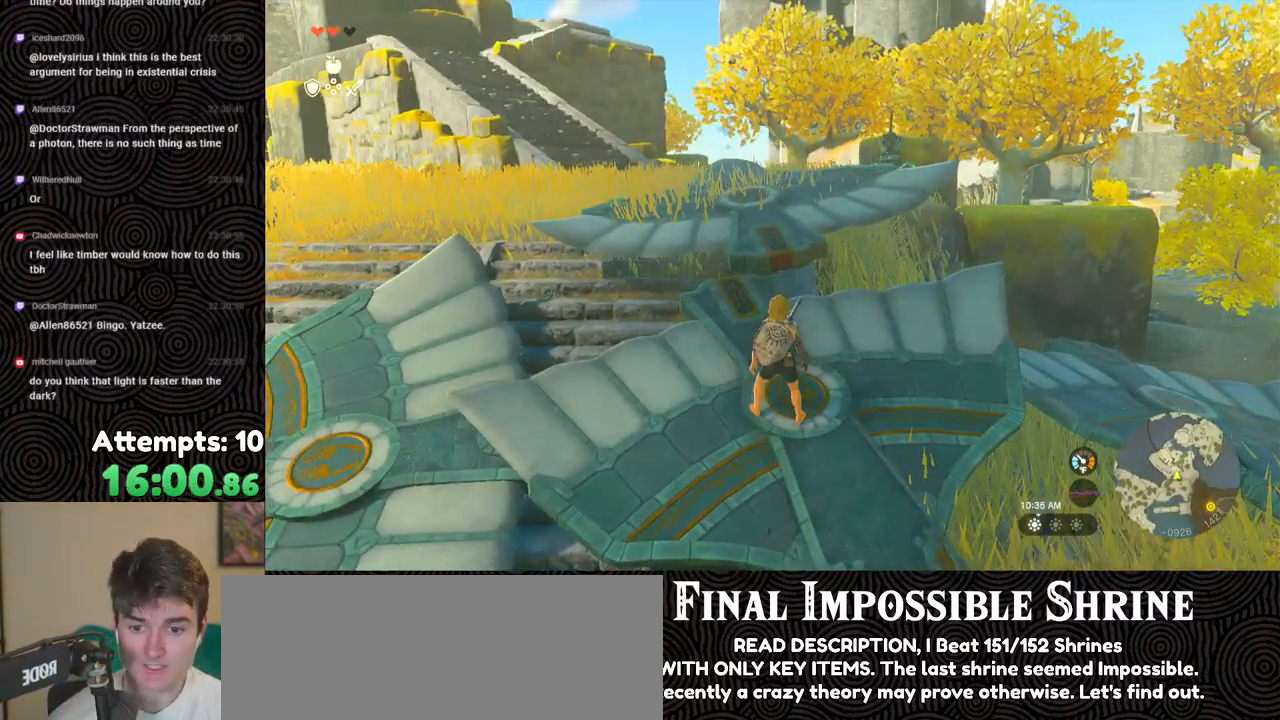
{"buttons": [], "left_stick": "center", "right_stick": "up-left", "events": []}
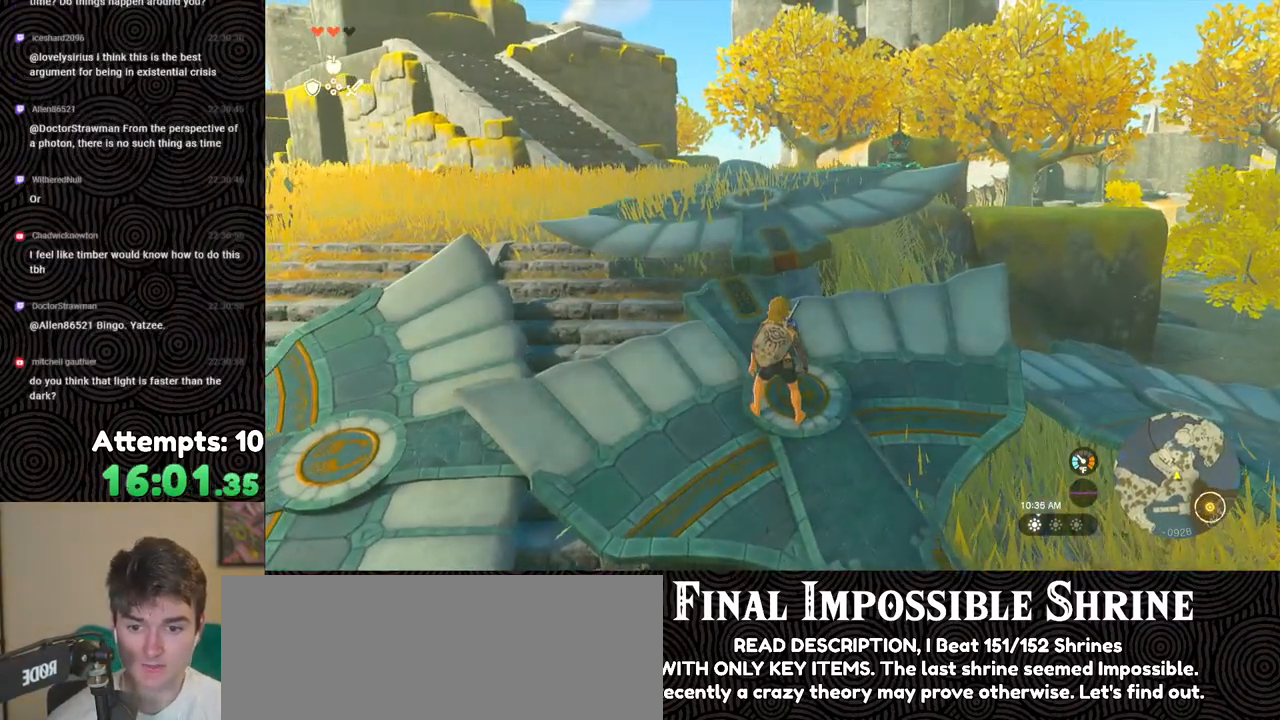
{"buttons": [], "left_stick": "center", "right_stick": "up-left", "events": []}
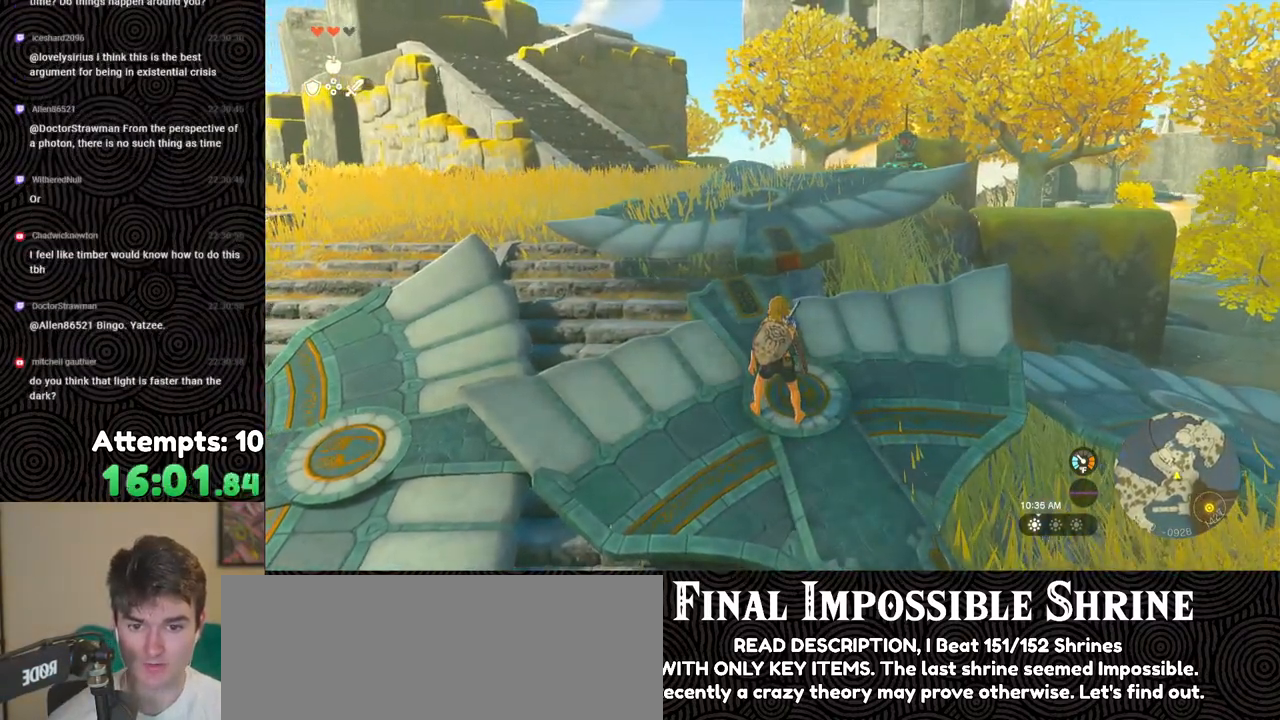
{"buttons": [], "left_stick": "up", "right_stick": "center", "events": [[200, "right_stick", "center"], [467, "left_stick", "up"]]}
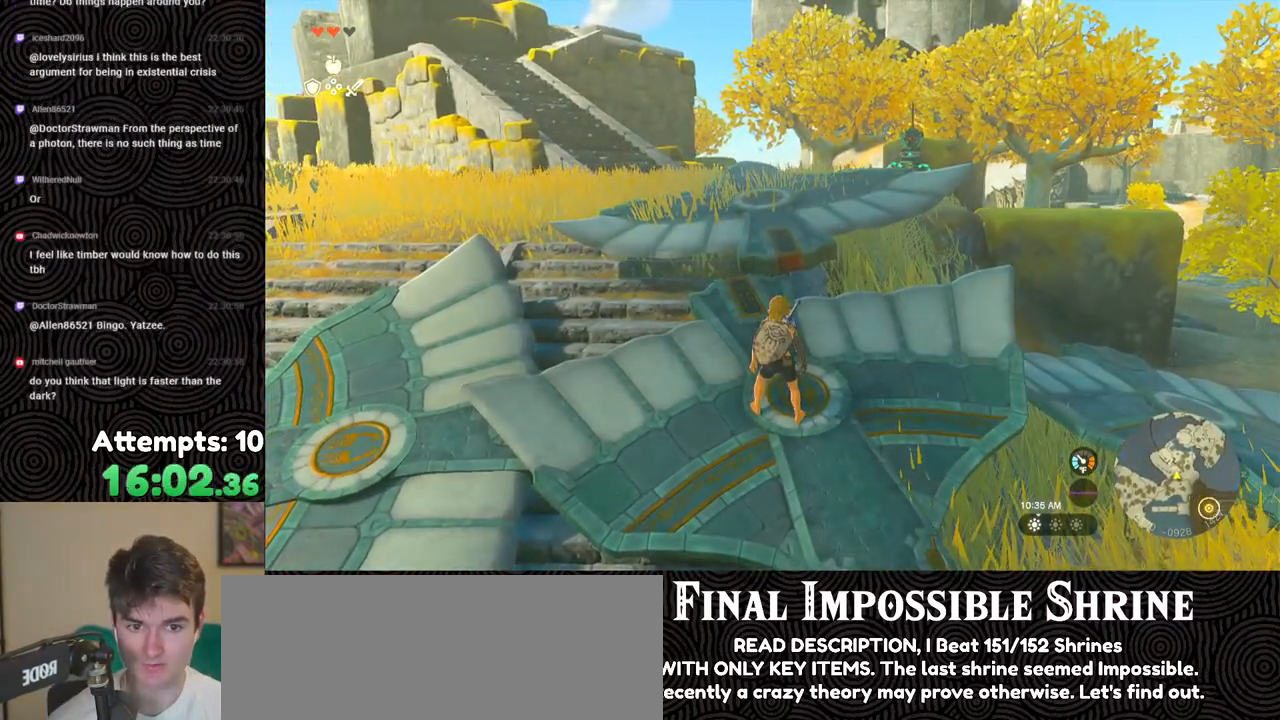
{"buttons": [], "left_stick": "up", "right_stick": "center", "events": [[150, "right_stick", "right"], [367, "right_stick", "center"]]}
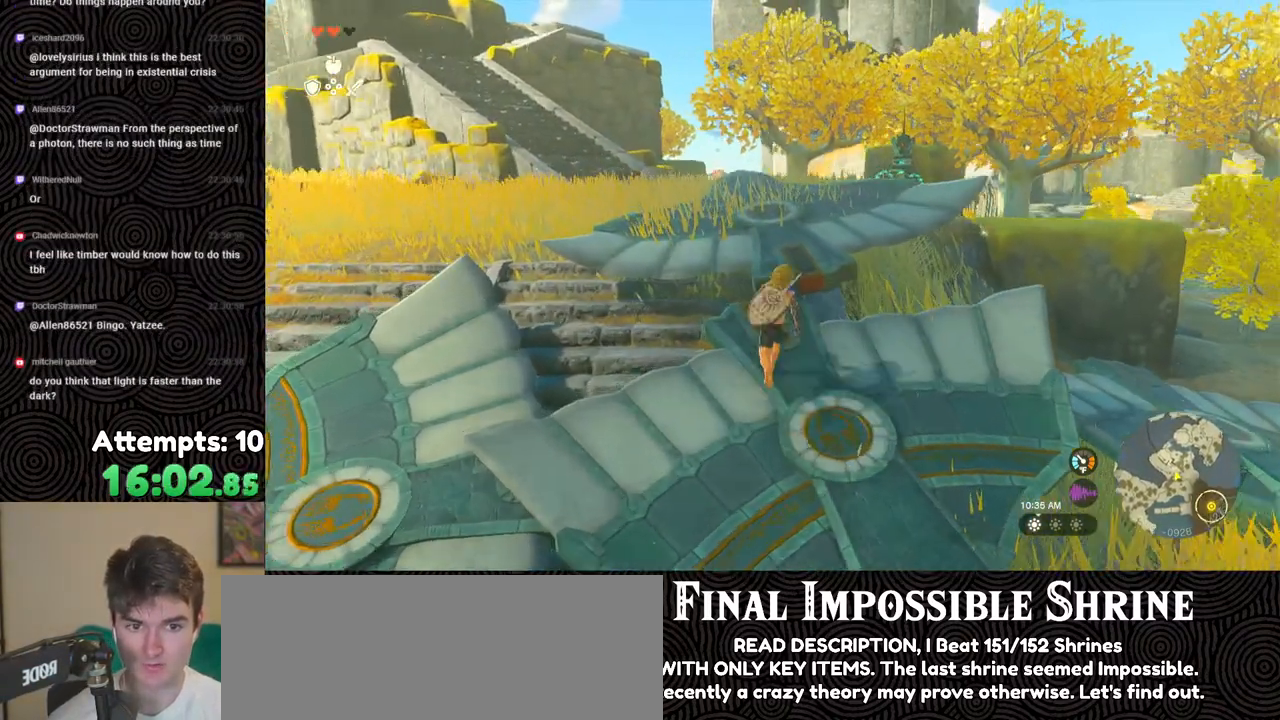
{"buttons": [], "left_stick": "up", "right_stick": "down-right", "events": [[67, "X", "down"], [200, "X", "up"], [417, "right_stick", "down-right"]]}
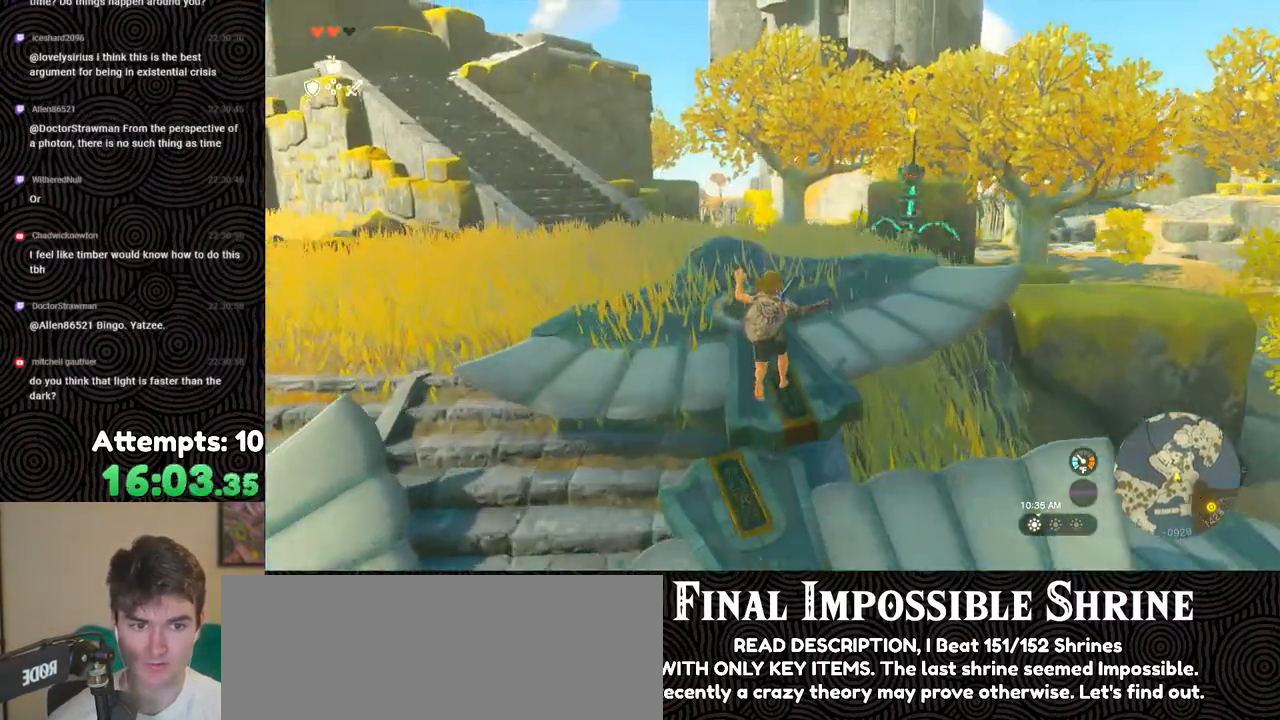
{"buttons": ["L2"], "left_stick": "center", "right_stick": "center", "events": [[117, "right_stick", "right"], [250, "right_stick", "up"], [350, "L2", "down"], [367, "left_stick", "center"], [400, "right_stick", "center"]]}
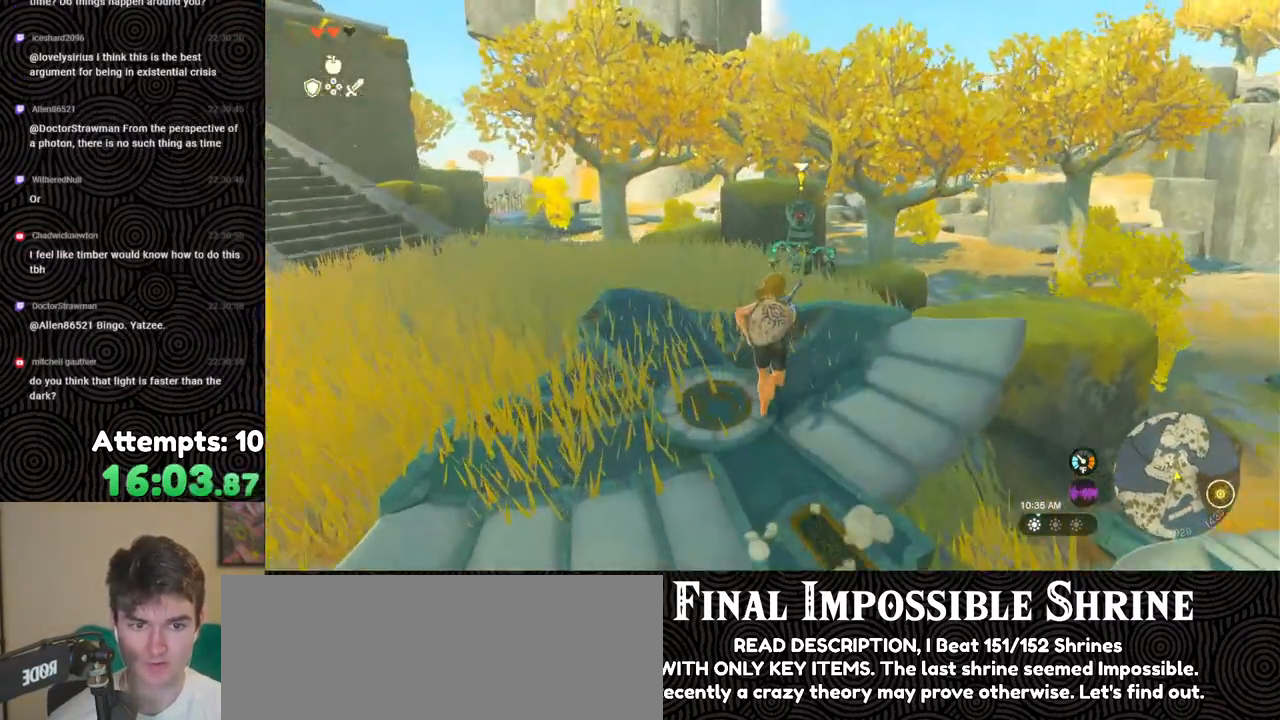
{"buttons": ["L2"], "left_stick": "center", "right_stick": "center", "events": []}
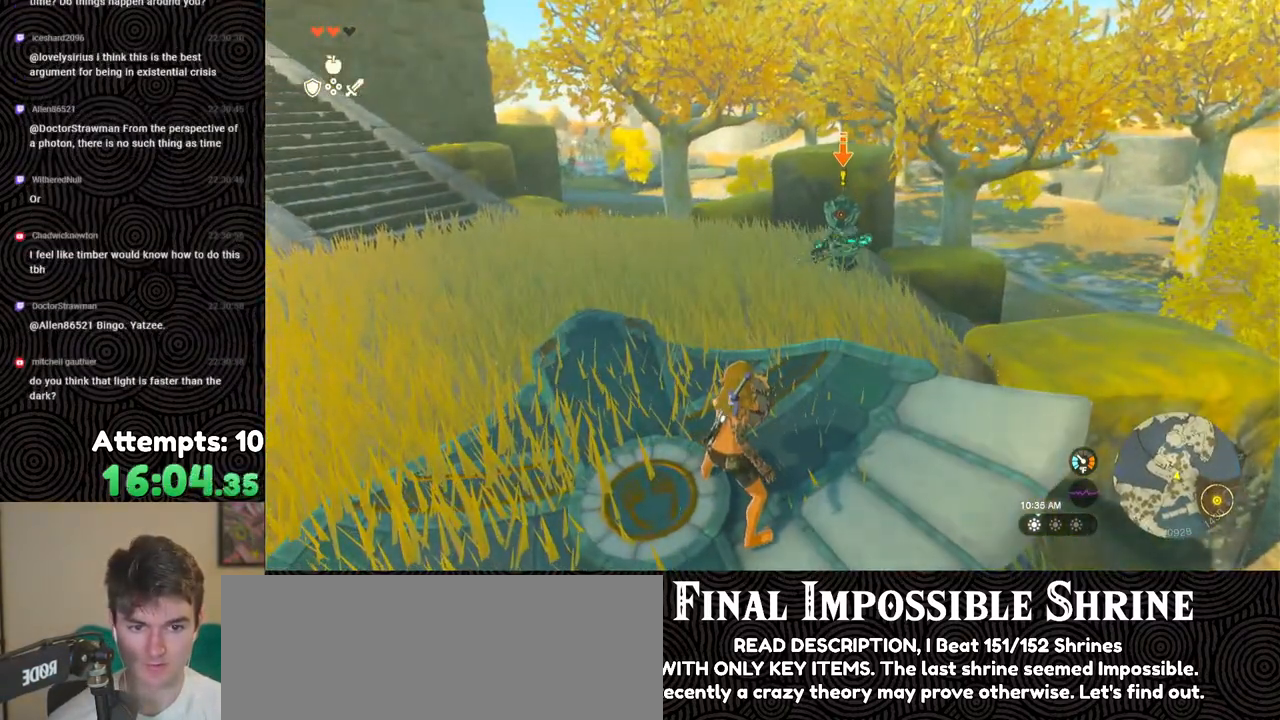
{"buttons": ["L2"], "left_stick": "up", "right_stick": "center", "events": [[350, "left_stick", "up"]]}
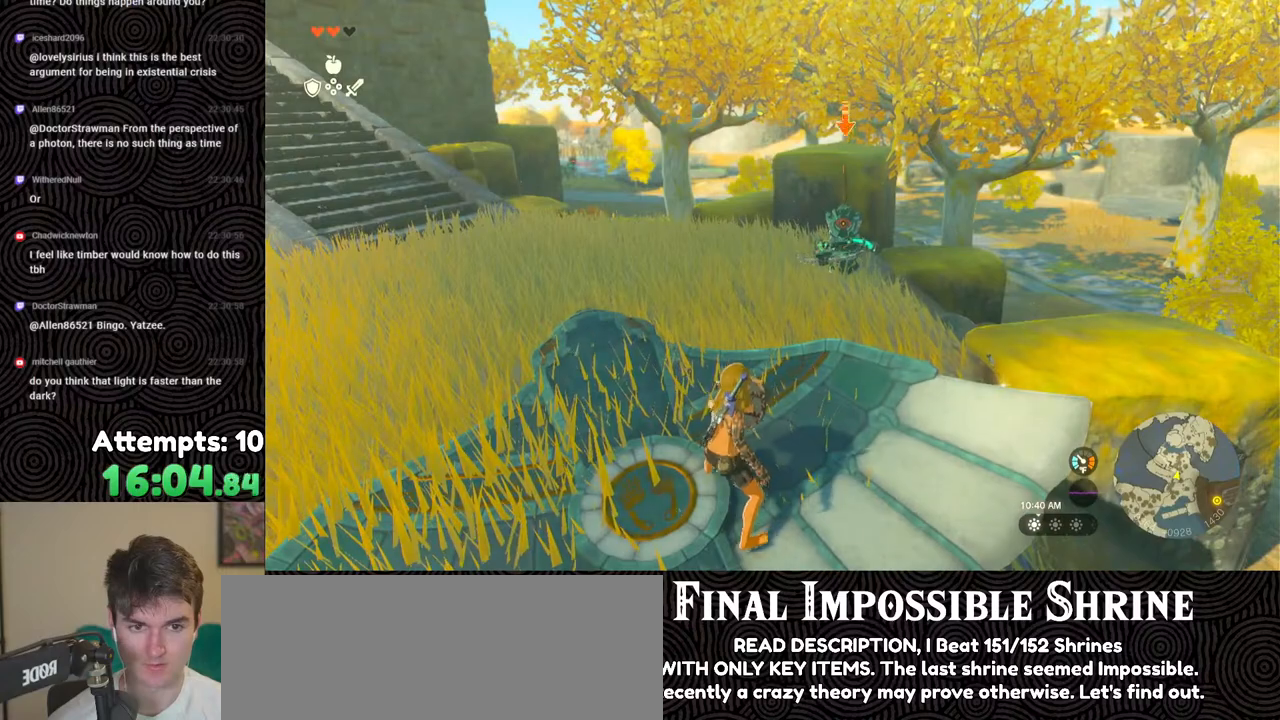
{"buttons": ["L2"], "left_stick": "center", "right_stick": "center", "events": [[217, "left_stick", "center"]]}
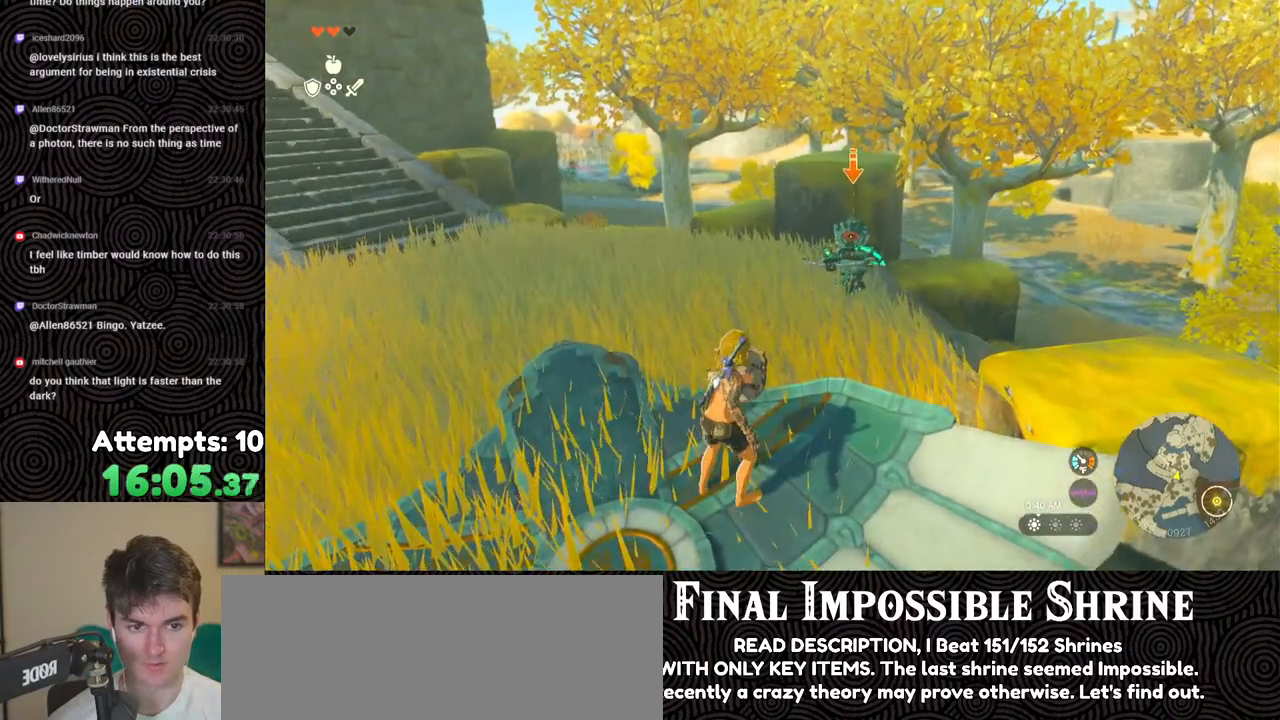
{"buttons": ["L2"], "left_stick": "center", "right_stick": "center", "events": []}
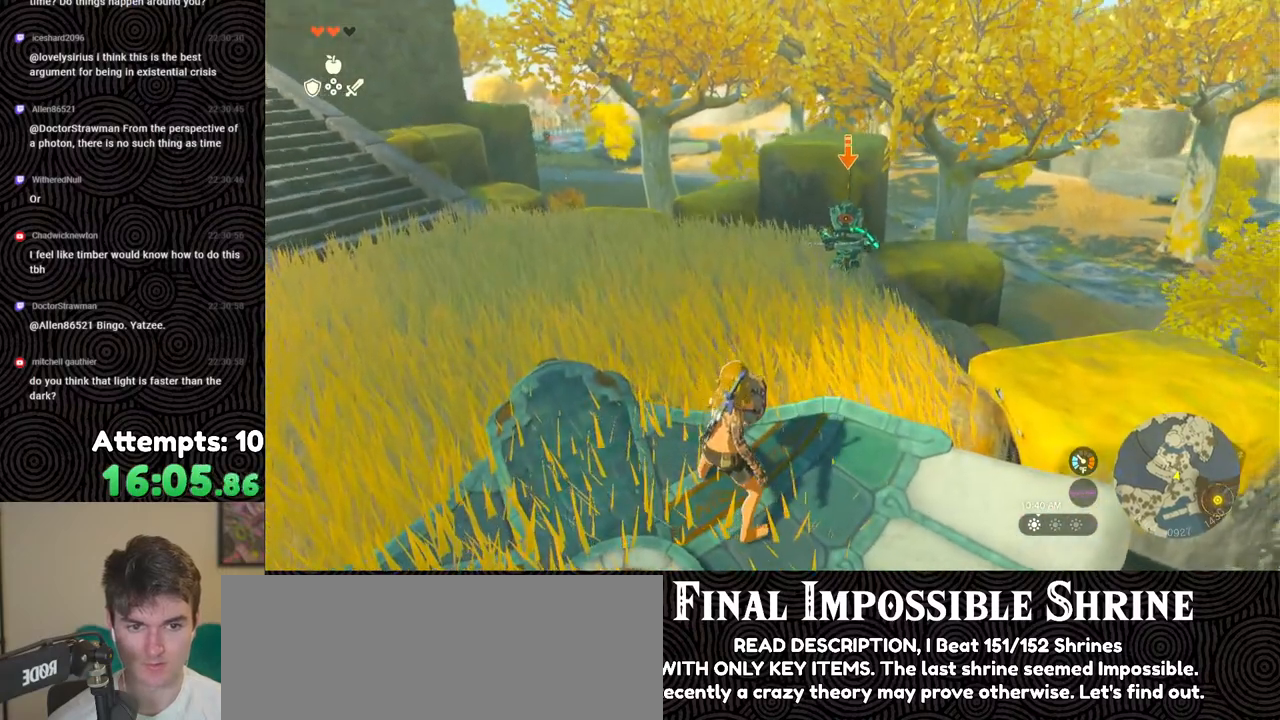
{"buttons": ["L2"], "left_stick": "center", "right_stick": "center", "events": []}
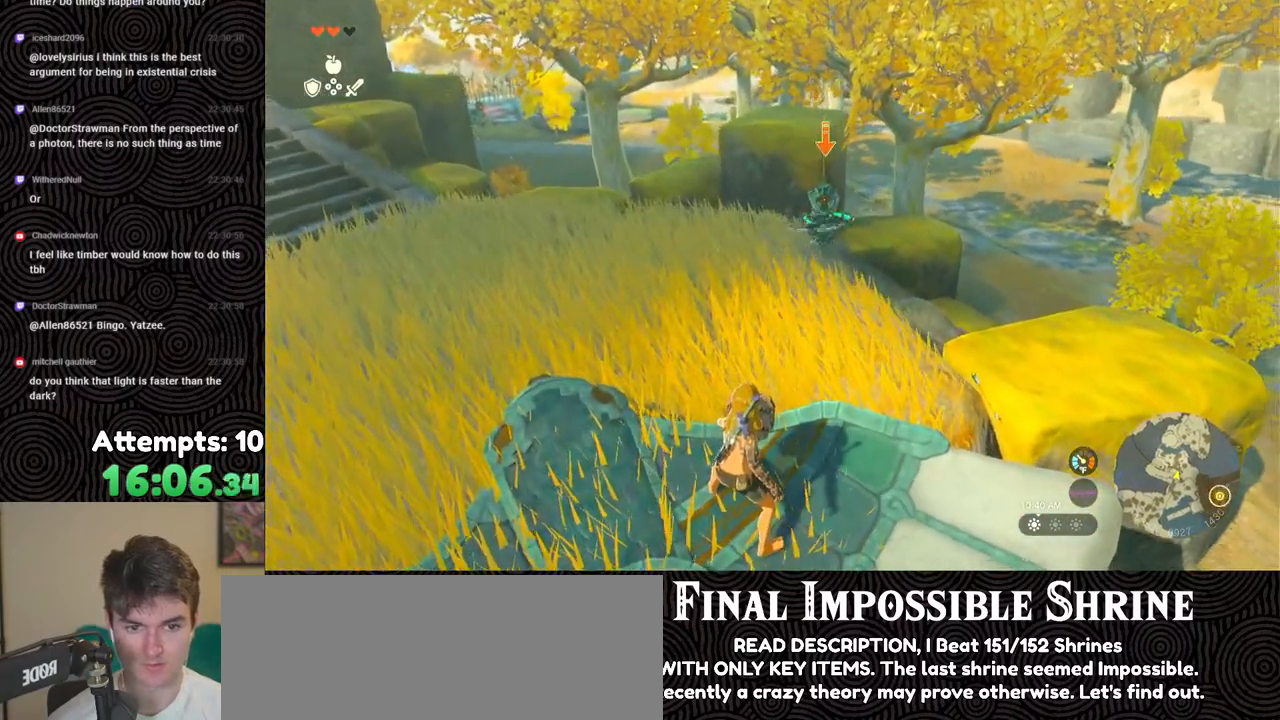
{"buttons": ["L2"], "left_stick": "center", "right_stick": "center", "events": []}
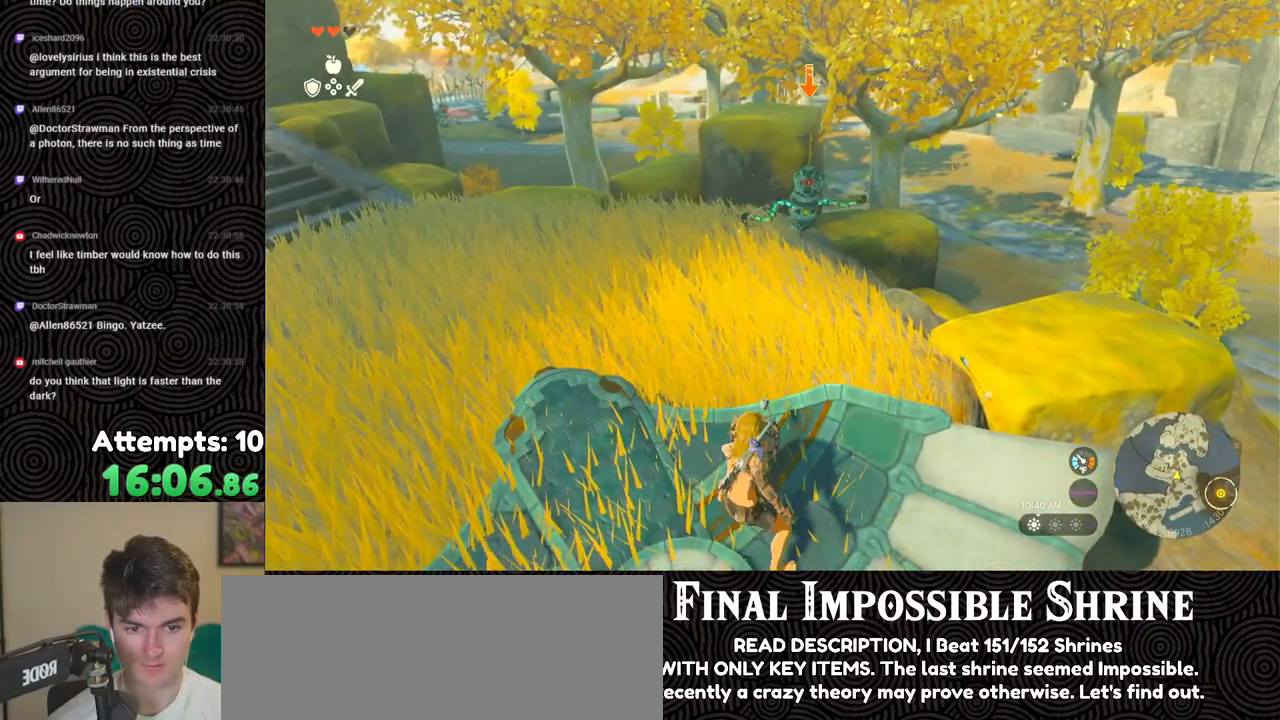
{"buttons": ["L2"], "left_stick": "center", "right_stick": "center", "events": []}
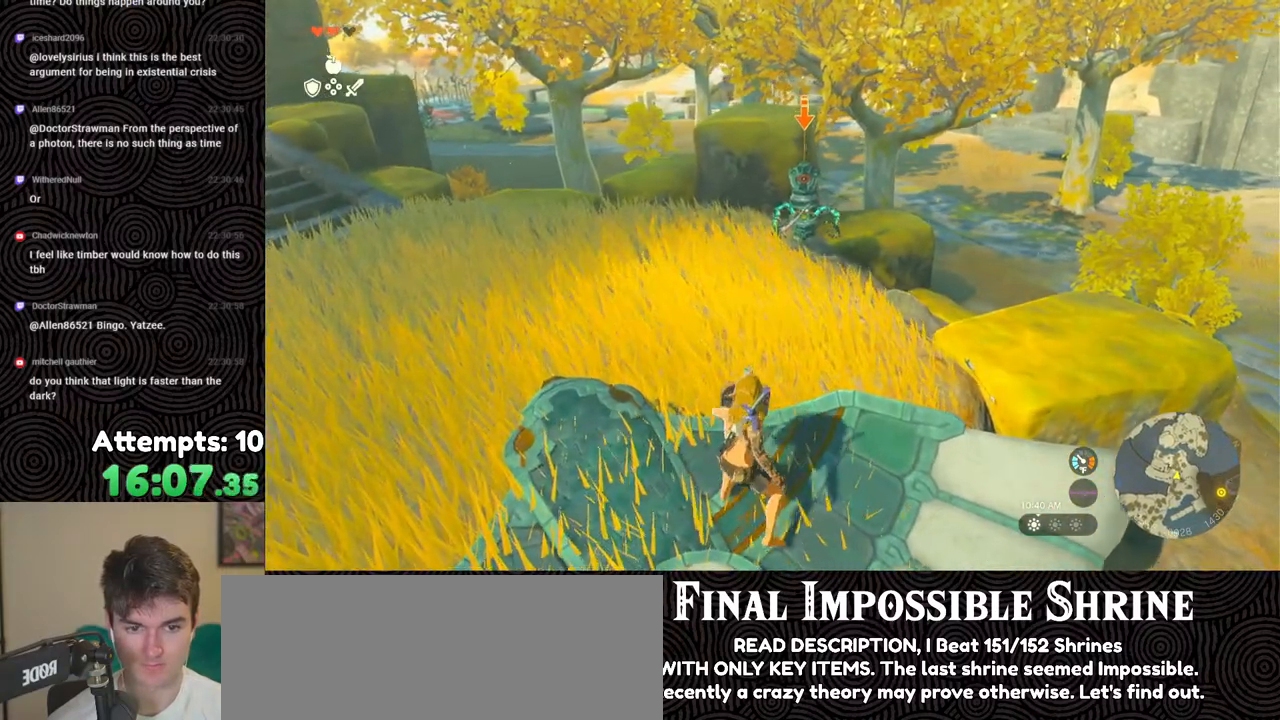
{"buttons": [], "left_stick": "center", "right_stick": "center", "events": [[183, "L2", "up"]]}
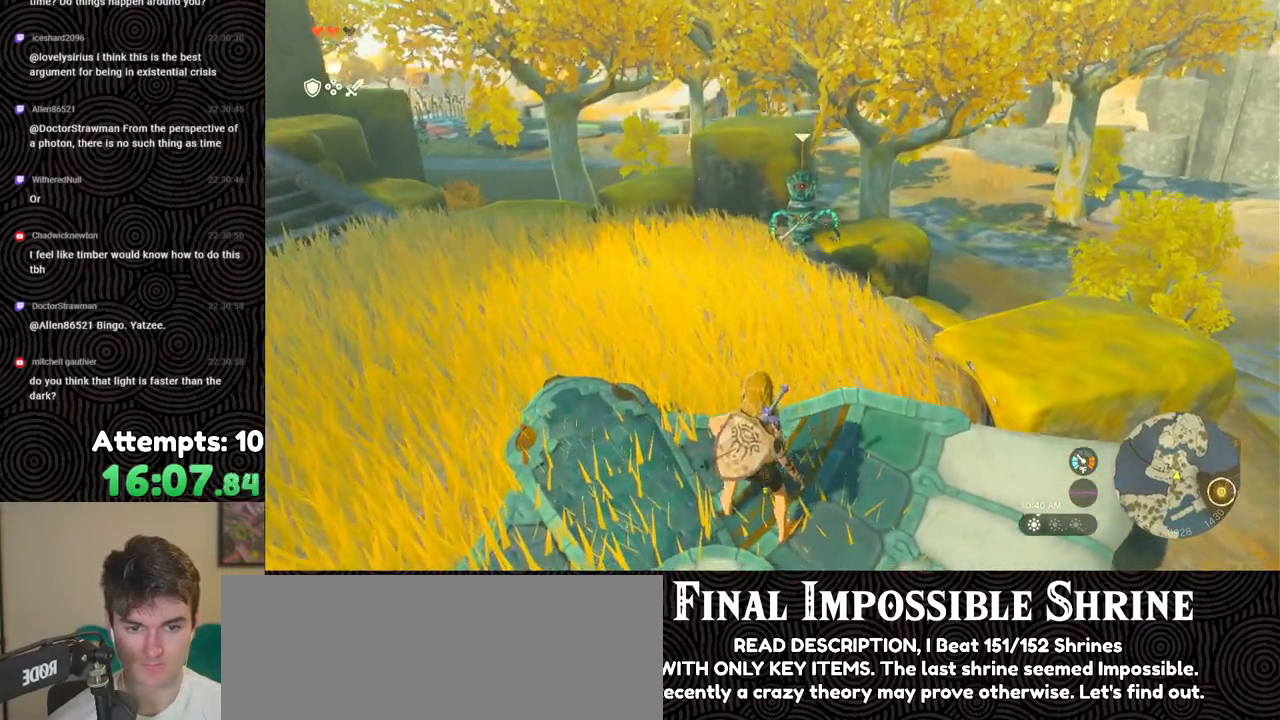
{"buttons": [], "left_stick": "center", "right_stick": "center", "events": [[33, "L2", "down"], [450, "L2", "up"]]}
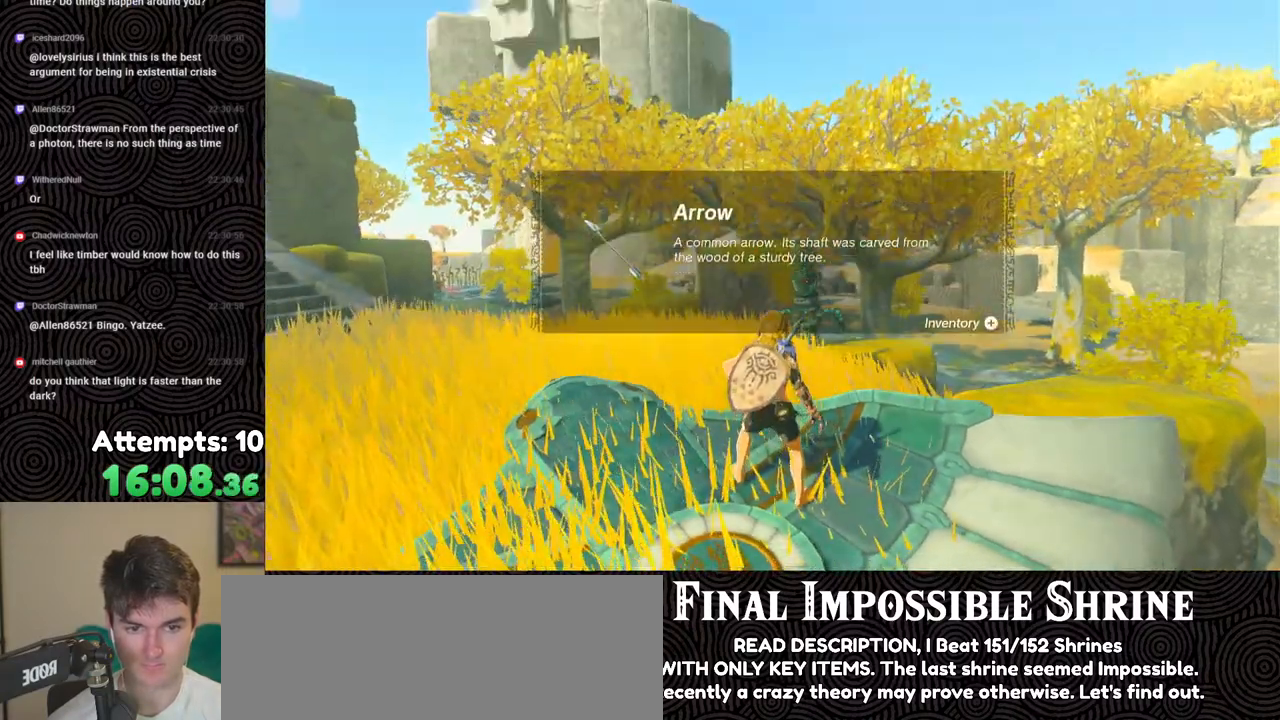
{"buttons": ["B"], "left_stick": "center", "right_stick": "center", "events": [[150, "right_stick", "down"], [333, "right_stick", "center"], [433, "B", "down"]]}
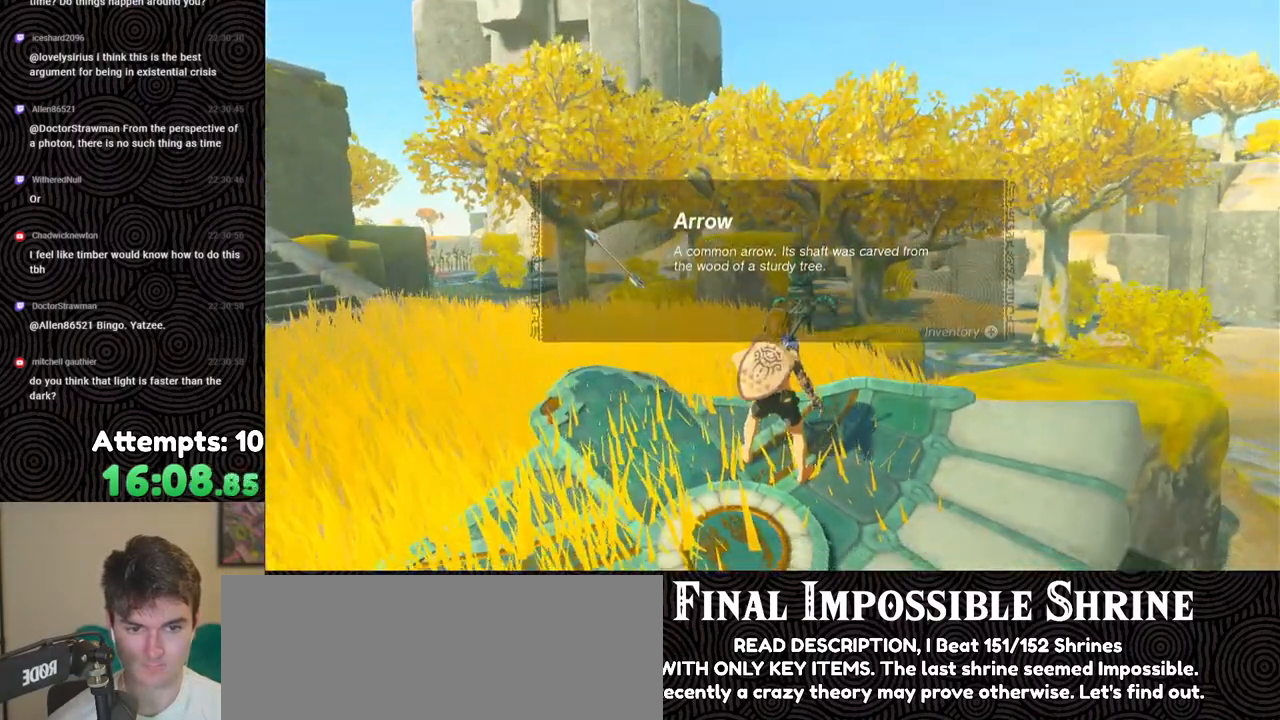
{"buttons": [], "left_stick": "center", "right_stick": "center", "events": [[33, "B", "up"], [100, "B", "down"], [167, "B", "up"], [233, "B", "down"], [333, "B", "up"], [400, "B", "down"], [467, "B", "up"]]}
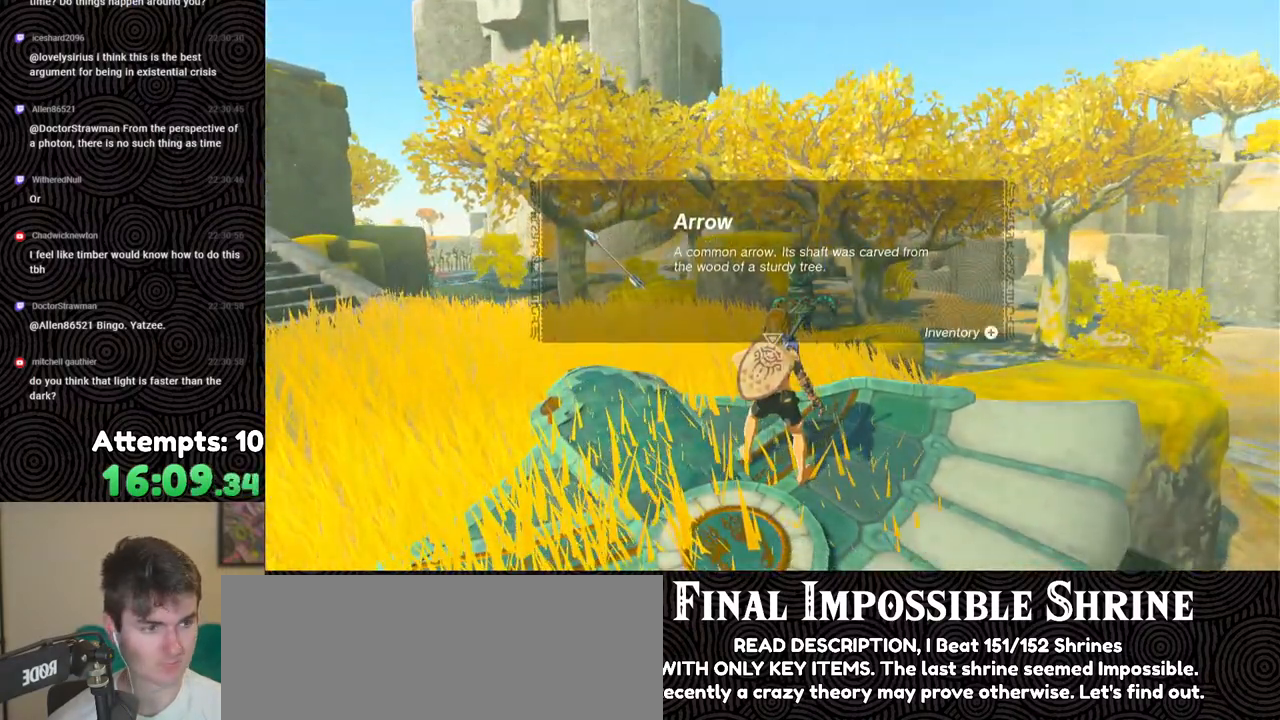
{"buttons": [], "left_stick": "center", "right_stick": "center", "events": [[17, "B", "down"], [133, "B", "up"], [200, "B", "down"], [250, "B", "up"], [333, "B", "down"], [383, "B", "up"]]}
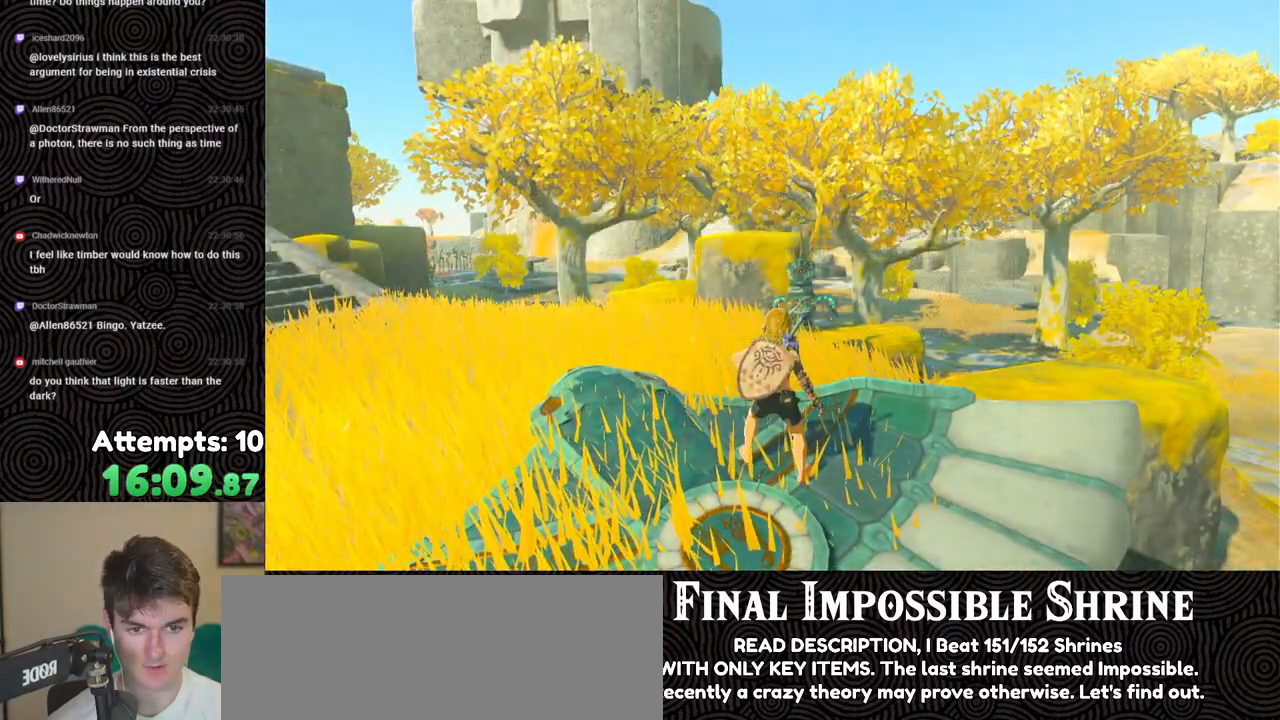
{"buttons": ["L2"], "left_stick": "center", "right_stick": "center", "events": [[50, "right_stick", "down"], [67, "L2", "down"], [283, "right_stick", "center"]]}
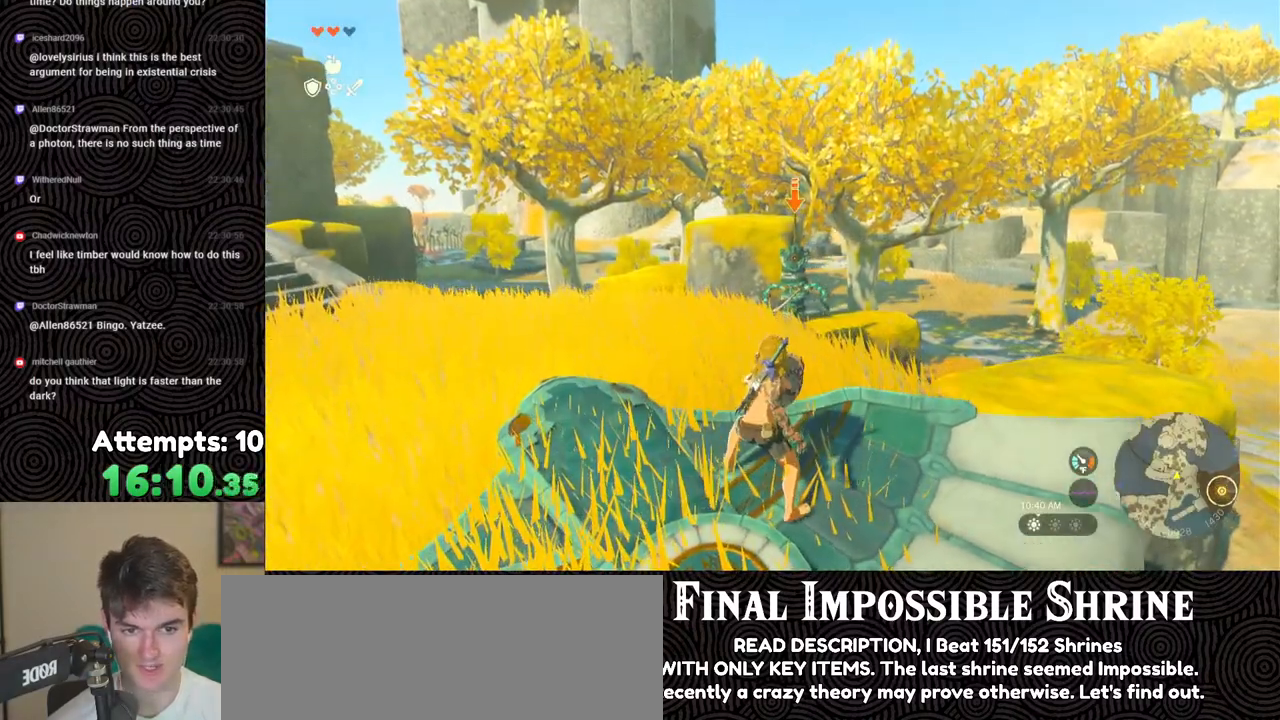
{"buttons": ["L2"], "left_stick": "center", "right_stick": "center", "events": []}
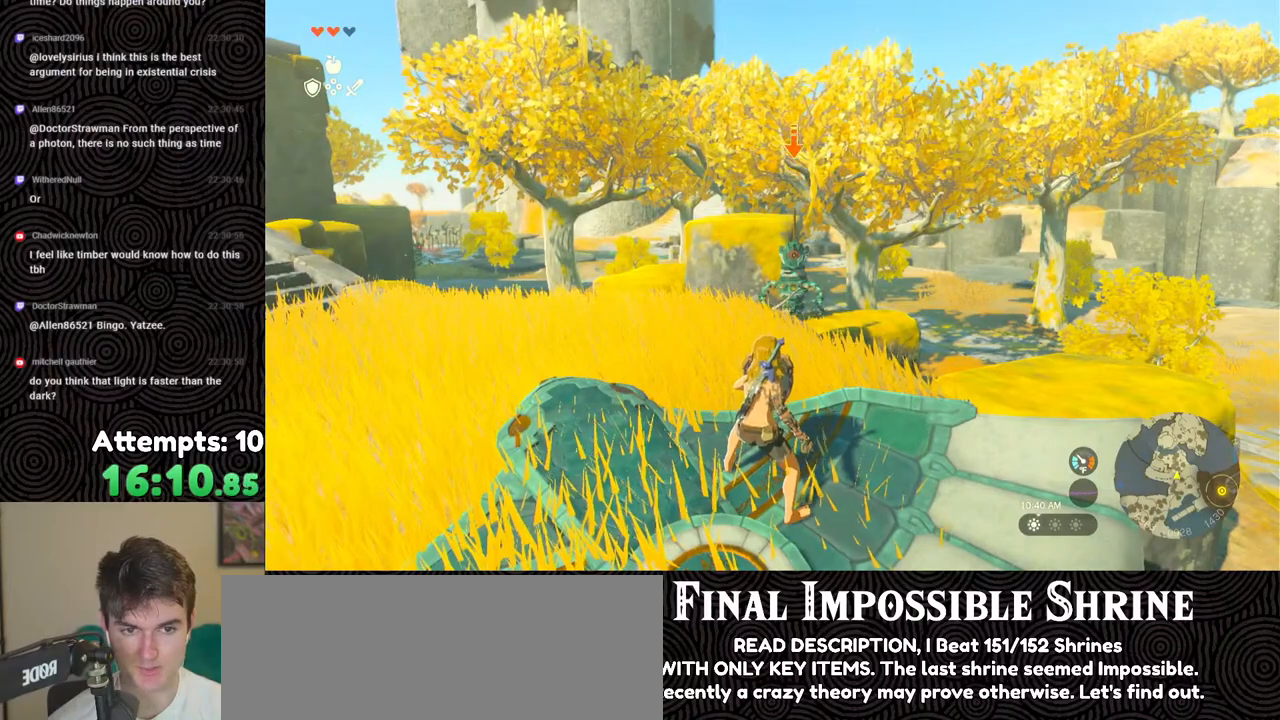
{"buttons": ["L2"], "left_stick": "center", "right_stick": "center", "events": []}
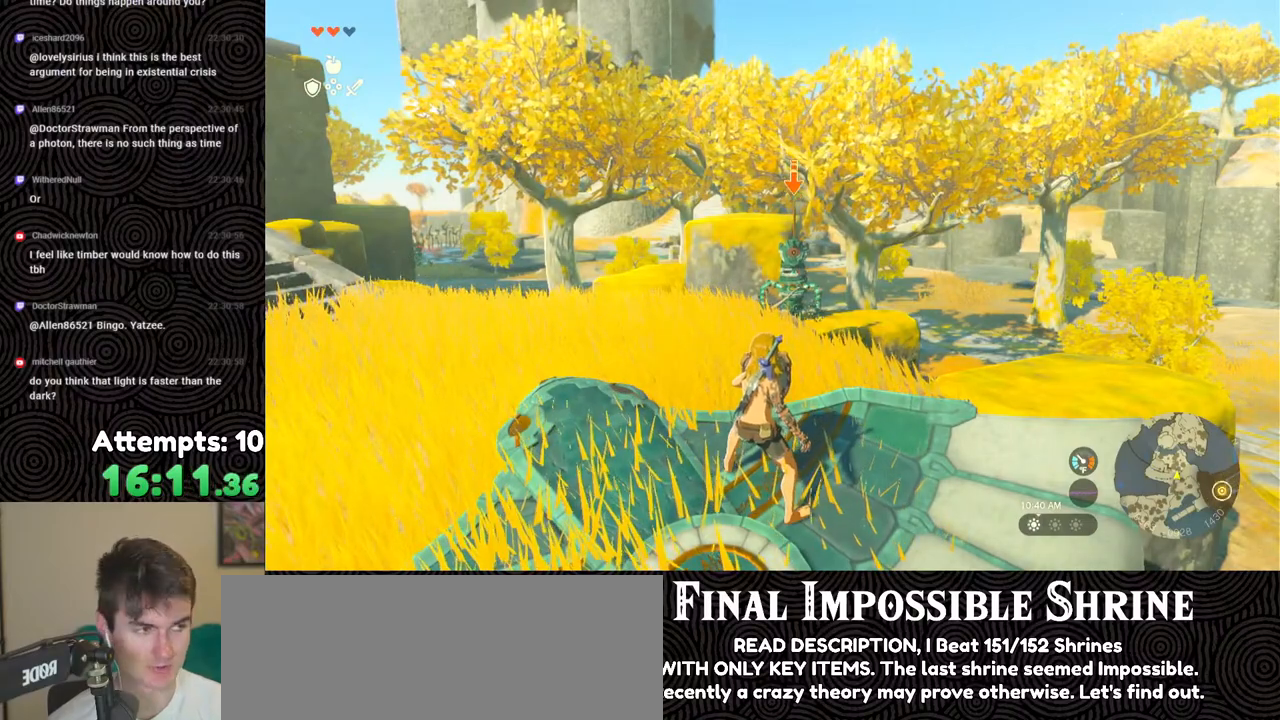
{"buttons": ["L2"], "left_stick": "center", "right_stick": "center", "events": []}